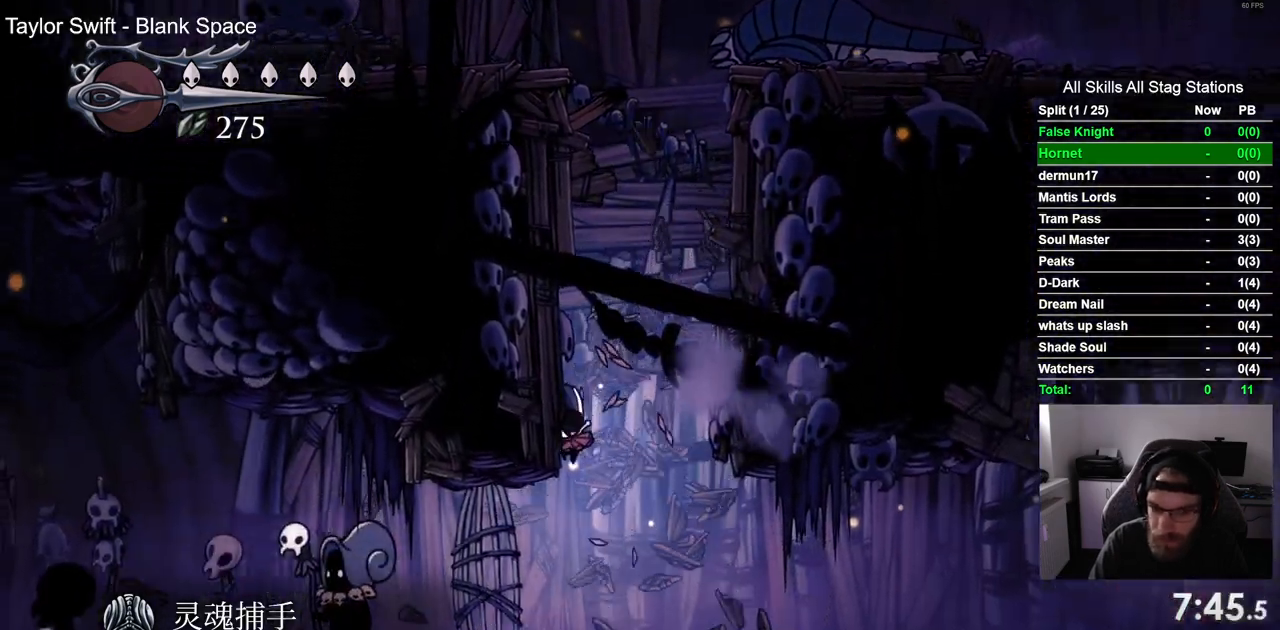
Gameplay with a controller (PlayStation layout); each line is a JSON object with the inputs held at the frame after it. "events" lists button and stick changes between this image and that frame as [ms after this image, input, new state], when the widget could be followed in between.
{"buttons": [], "left_stick": "center", "right_stick": "center", "events": [[267, "DPAD_LEFT", "up"], [267, "DPAD_UP", "down"], [400, "DPAD_UP", "up"]]}
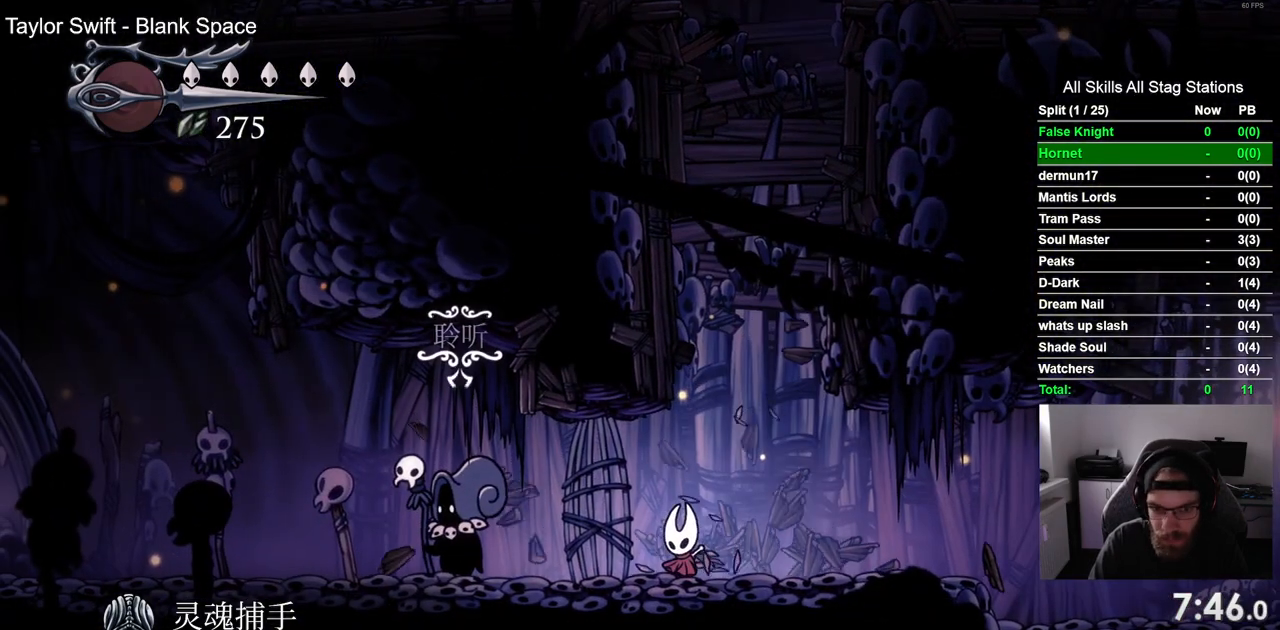
{"buttons": ["CROSS"], "left_stick": "center", "right_stick": "center", "events": [[100, "DPAD_LEFT", "down"], [300, "DPAD_LEFT", "up"], [300, "DPAD_UP", "down"], [433, "CROSS", "down"], [433, "DPAD_UP", "up"]]}
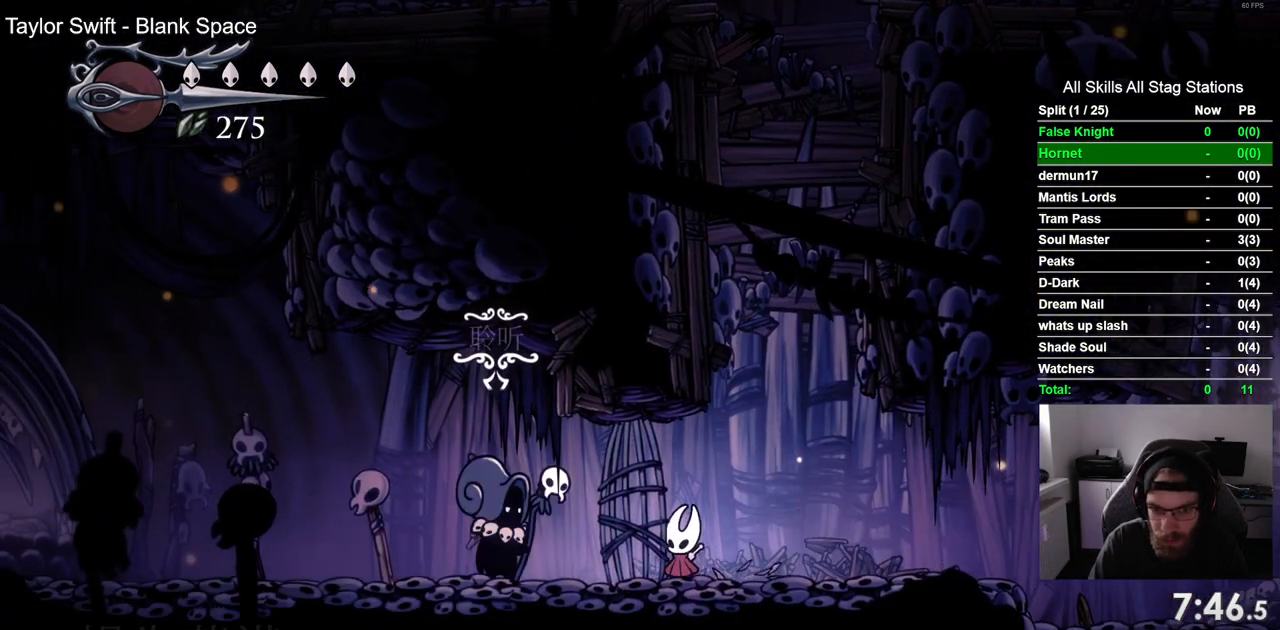
{"buttons": ["DPAD_LEFT"], "left_stick": "center", "right_stick": "center", "events": [[67, "CROSS", "up"], [183, "CROSS", "down"], [267, "CROSS", "up"], [317, "DPAD_LEFT", "down"], [383, "CROSS", "down"], [483, "CROSS", "up"]]}
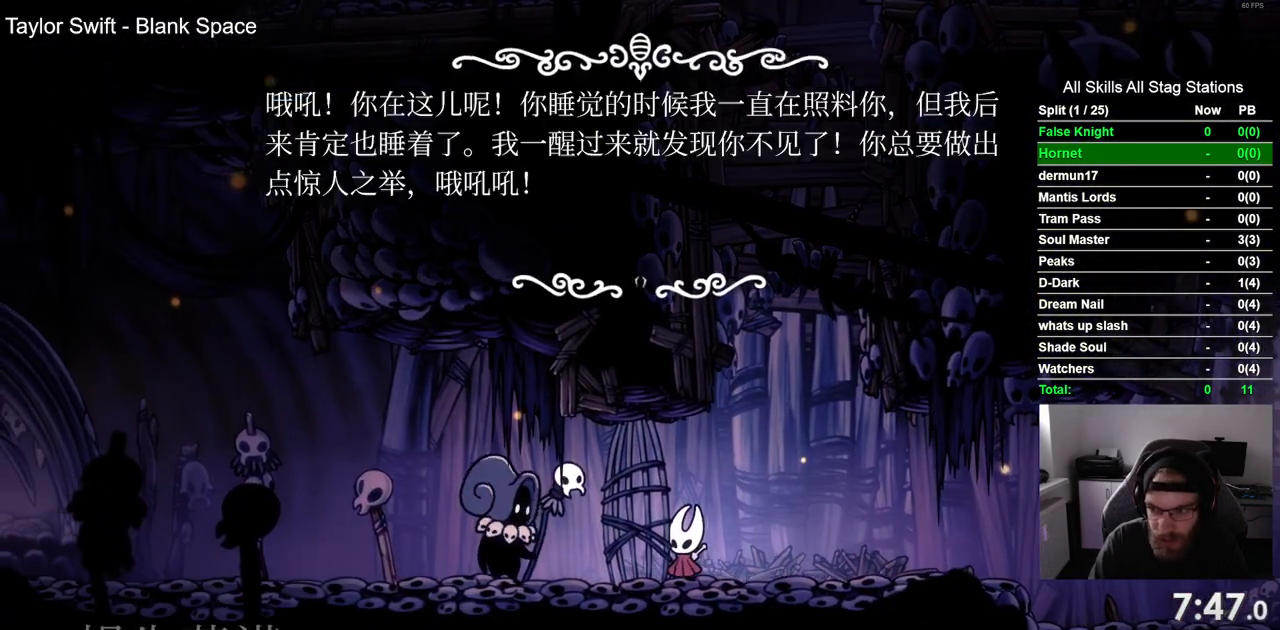
{"buttons": ["CROSS", "DPAD_LEFT"], "left_stick": "center", "right_stick": "center", "events": [[117, "CROSS", "down"], [200, "CROSS", "up"], [283, "CROSS", "down"], [400, "CROSS", "up"], [500, "CROSS", "down"]]}
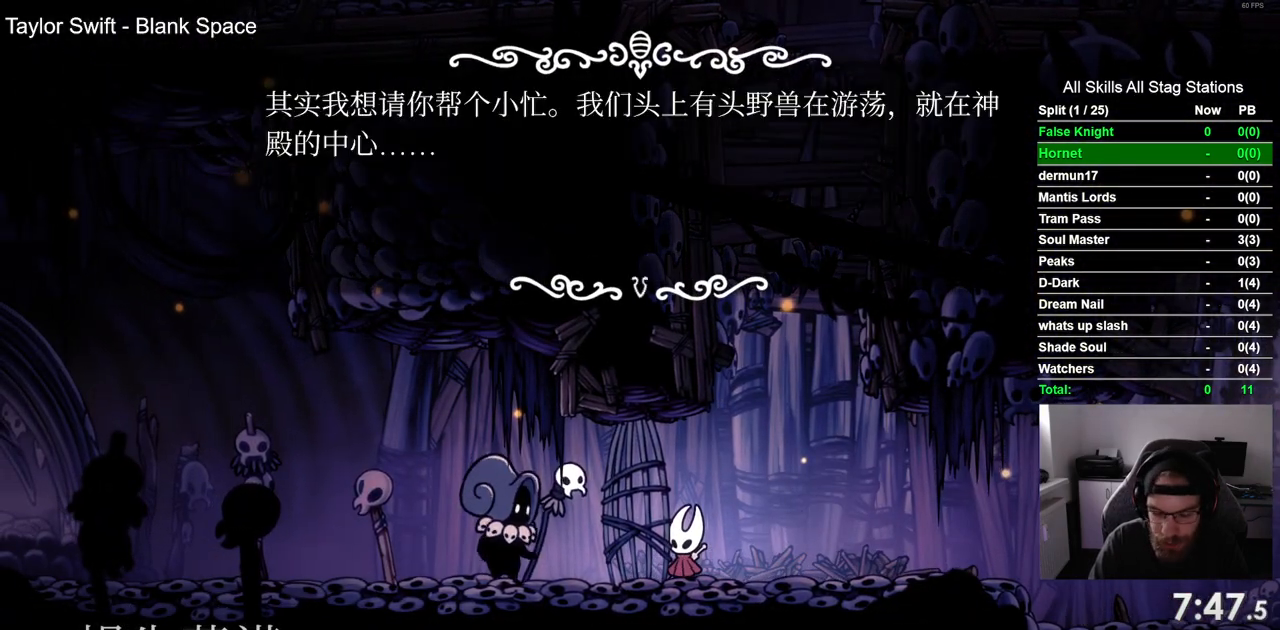
{"buttons": ["CROSS", "DPAD_LEFT"], "left_stick": "center", "right_stick": "center", "events": [[133, "CROSS", "up"], [217, "CROSS", "down"], [317, "CROSS", "up"], [450, "CROSS", "down"]]}
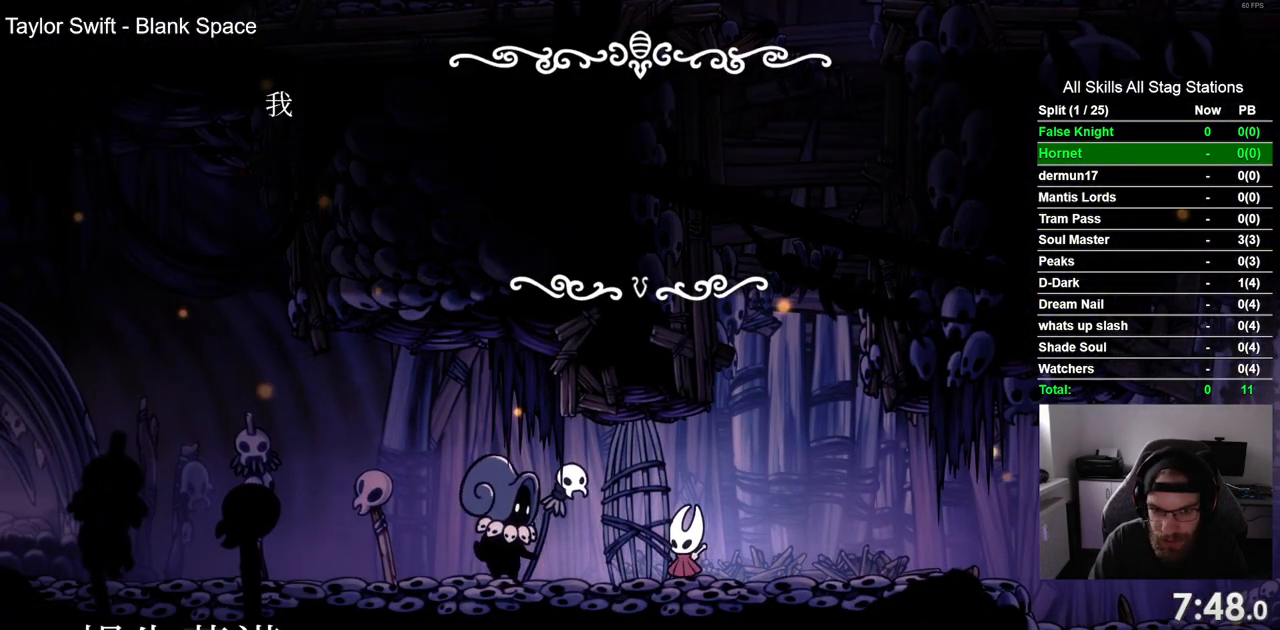
{"buttons": ["DPAD_LEFT"], "left_stick": "center", "right_stick": "center", "events": [[33, "CROSS", "up"], [150, "CROSS", "down"], [250, "CROSS", "up"], [350, "CROSS", "down"], [450, "CROSS", "up"]]}
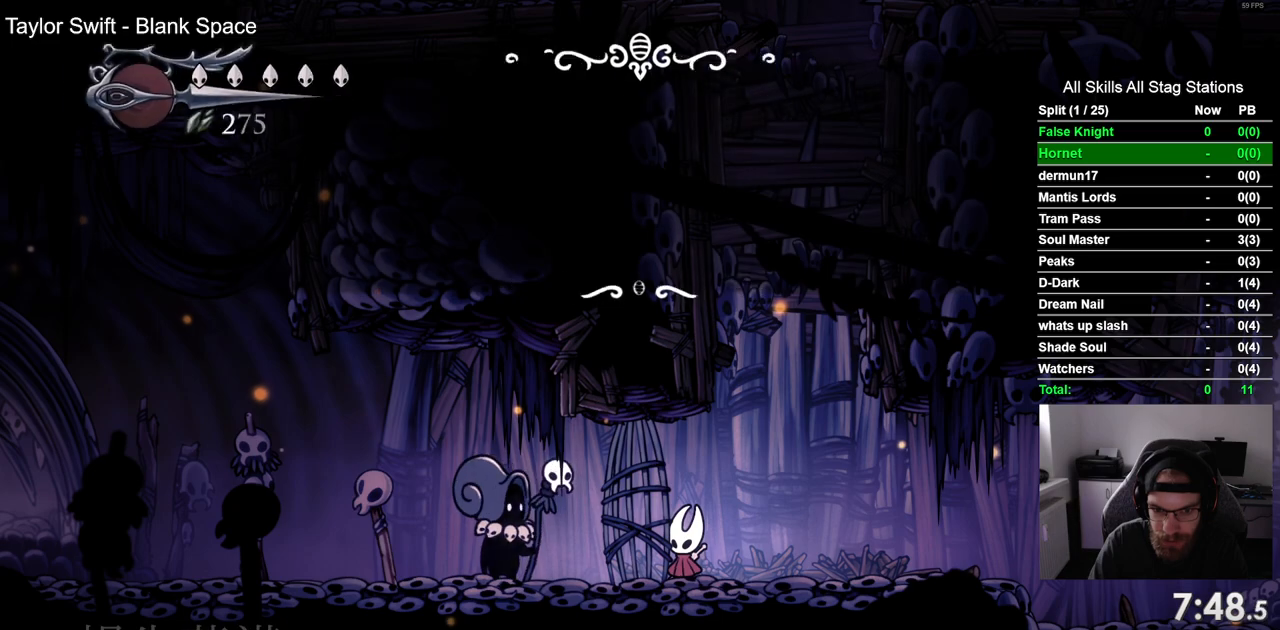
{"buttons": ["CROSS", "DPAD_LEFT"], "left_stick": "center", "right_stick": "center", "events": [[67, "CROSS", "down"], [167, "CROSS", "up"], [267, "CROSS", "down"], [350, "CROSS", "up"], [483, "CROSS", "down"]]}
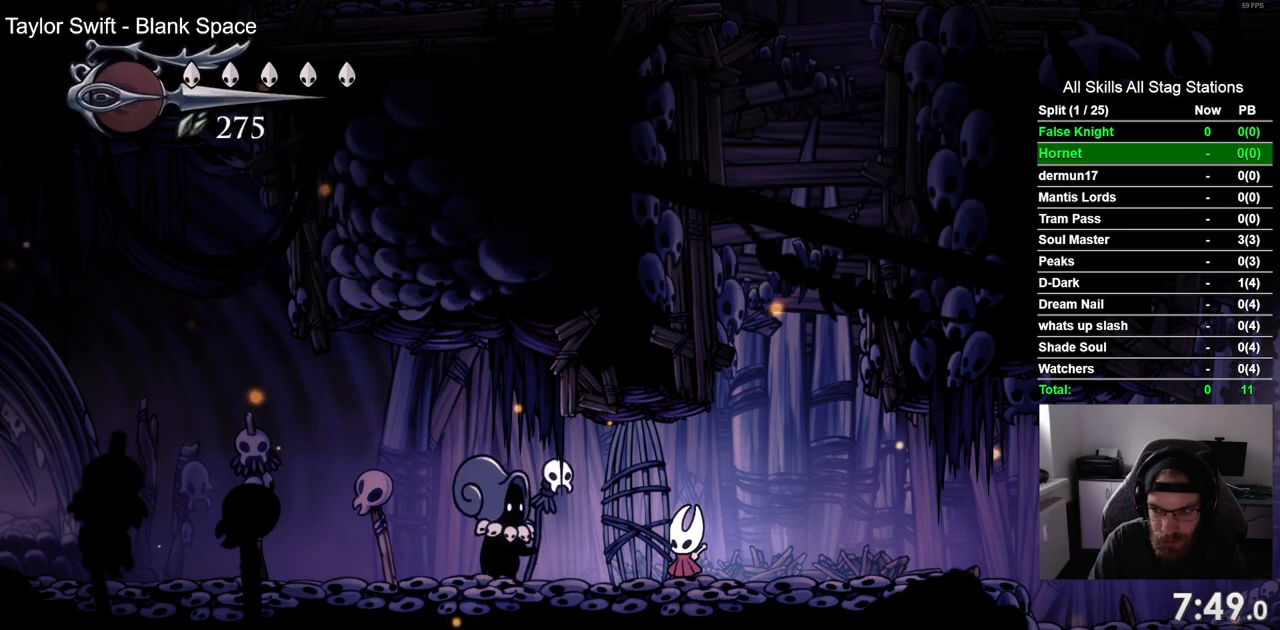
{"buttons": ["CROSS", "DPAD_LEFT"], "left_stick": "center", "right_stick": "center", "events": [[83, "CROSS", "up"], [200, "CROSS", "down"], [317, "CROSS", "up"], [433, "CROSS", "down"]]}
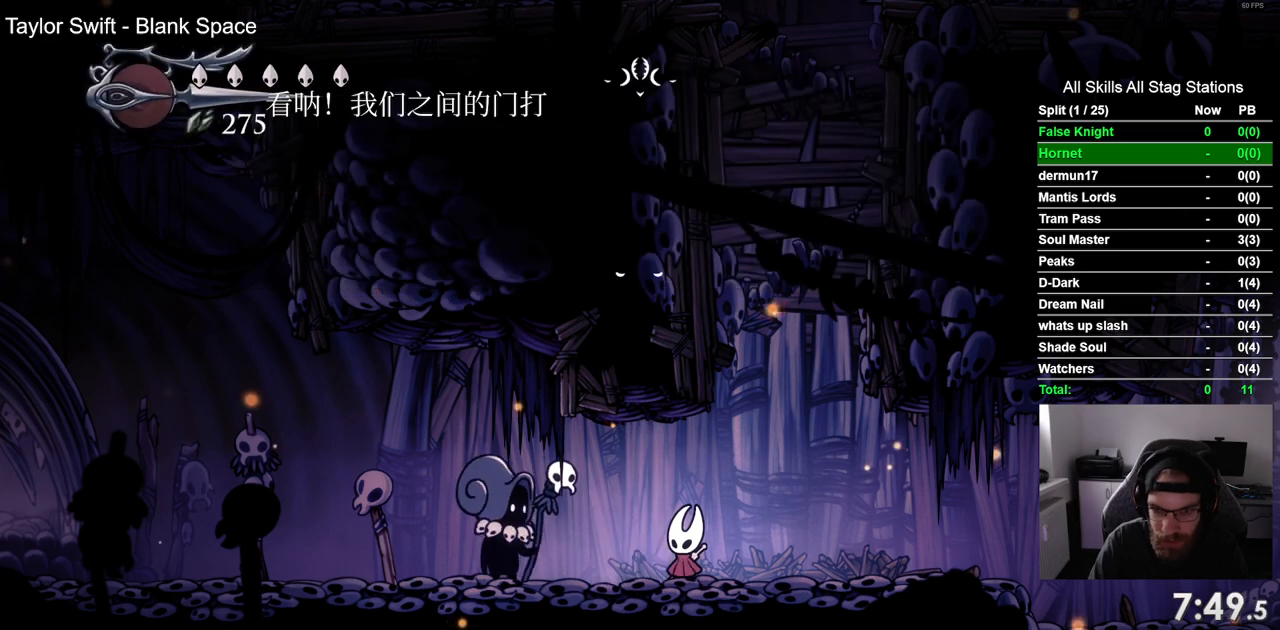
{"buttons": ["DPAD_LEFT"], "left_stick": "center", "right_stick": "center", "events": [[33, "CROSS", "up"], [133, "CROSS", "down"], [233, "CROSS", "up"], [350, "CROSS", "down"], [450, "CROSS", "up"]]}
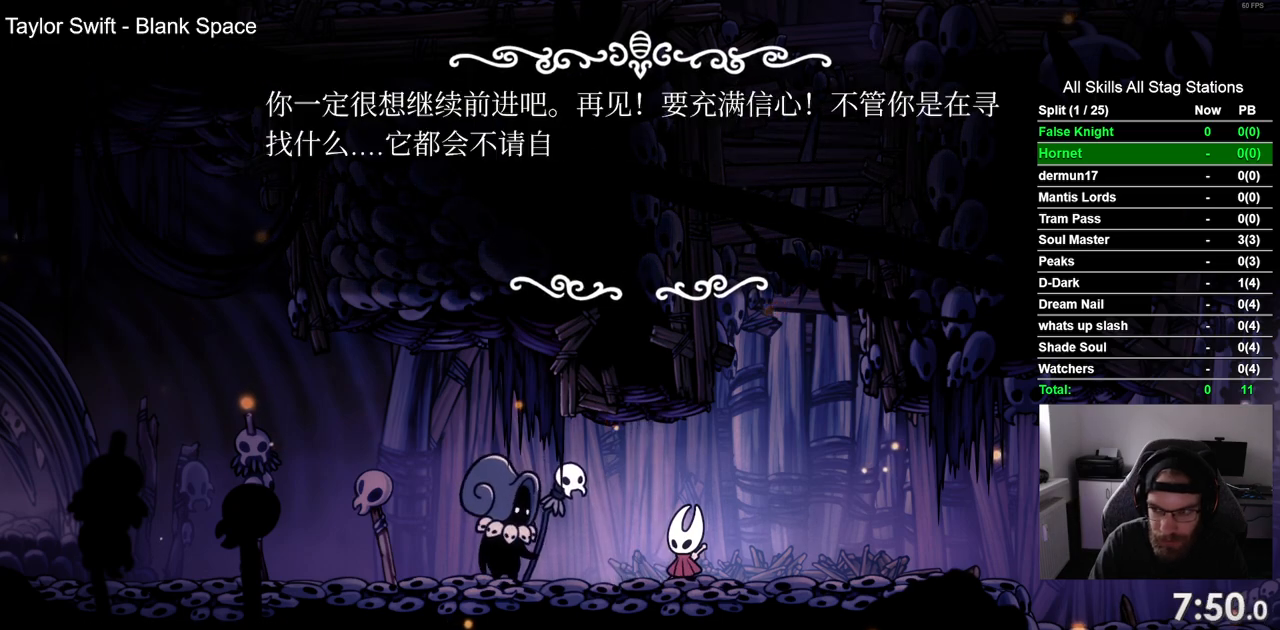
{"buttons": ["DPAD_LEFT"], "left_stick": "center", "right_stick": "center", "events": [[50, "CROSS", "down"], [150, "CROSS", "up"], [267, "CROSS", "down"], [367, "CROSS", "up"]]}
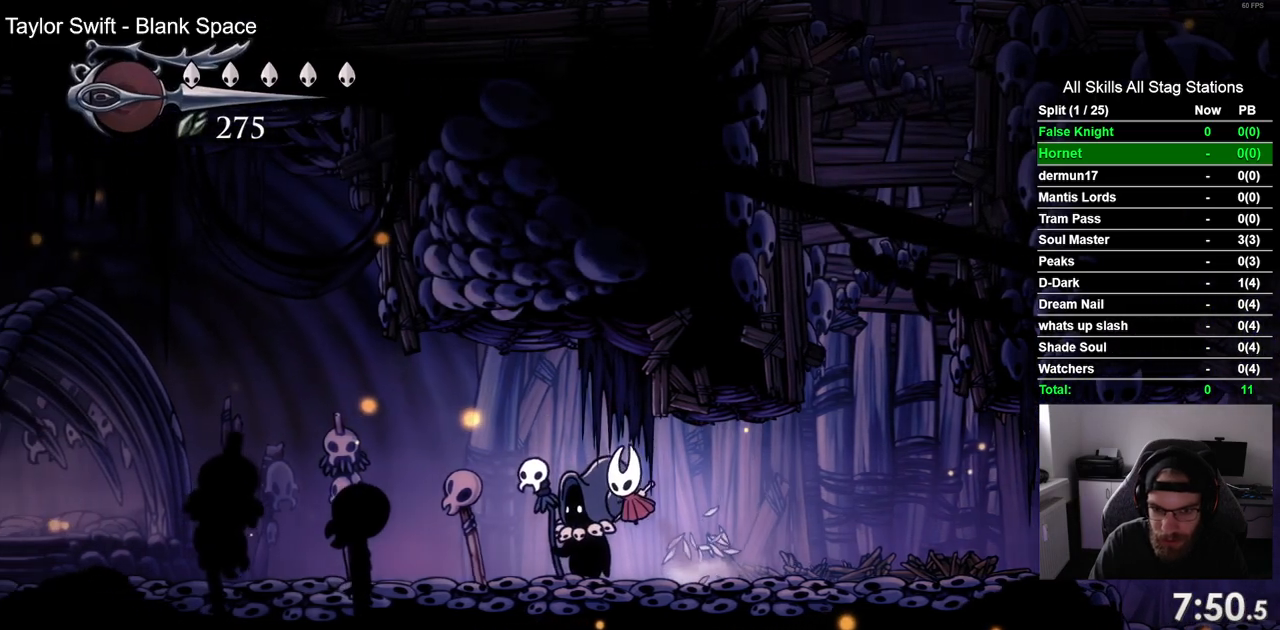
{"buttons": ["DPAD_LEFT"], "left_stick": "center", "right_stick": "center", "events": [[183, "CROSS", "down"], [300, "CROSS", "up"]]}
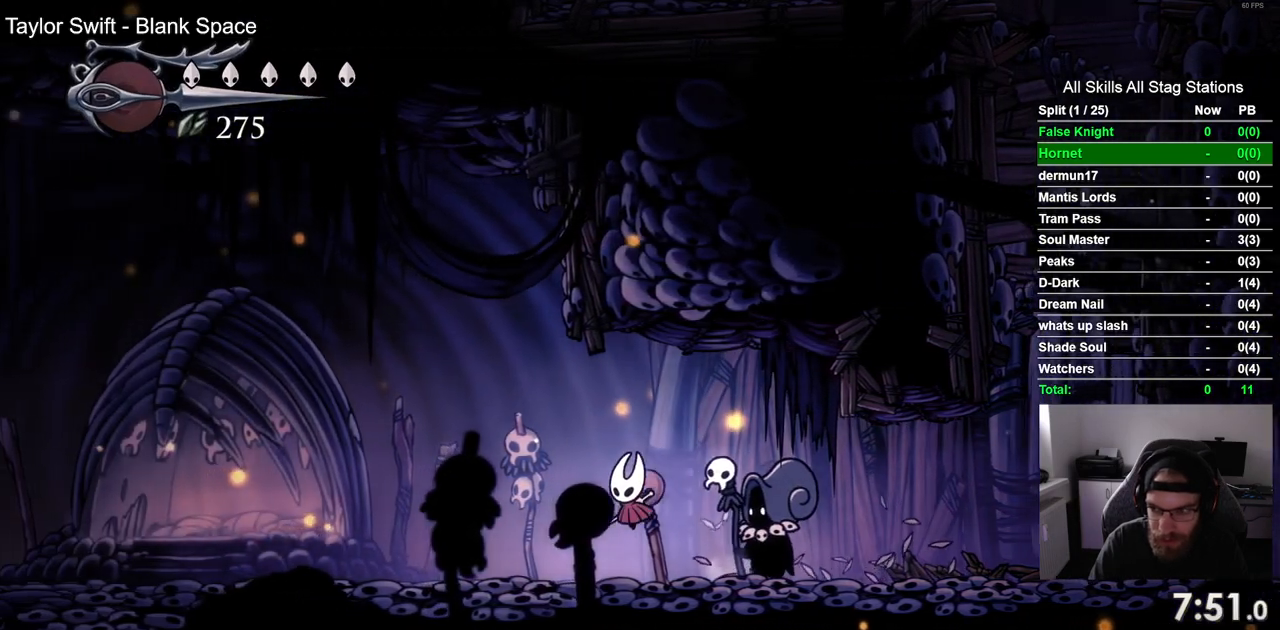
{"buttons": ["DPAD_LEFT"], "left_stick": "center", "right_stick": "center", "events": [[83, "CROSS", "down"], [233, "CROSS", "up"]]}
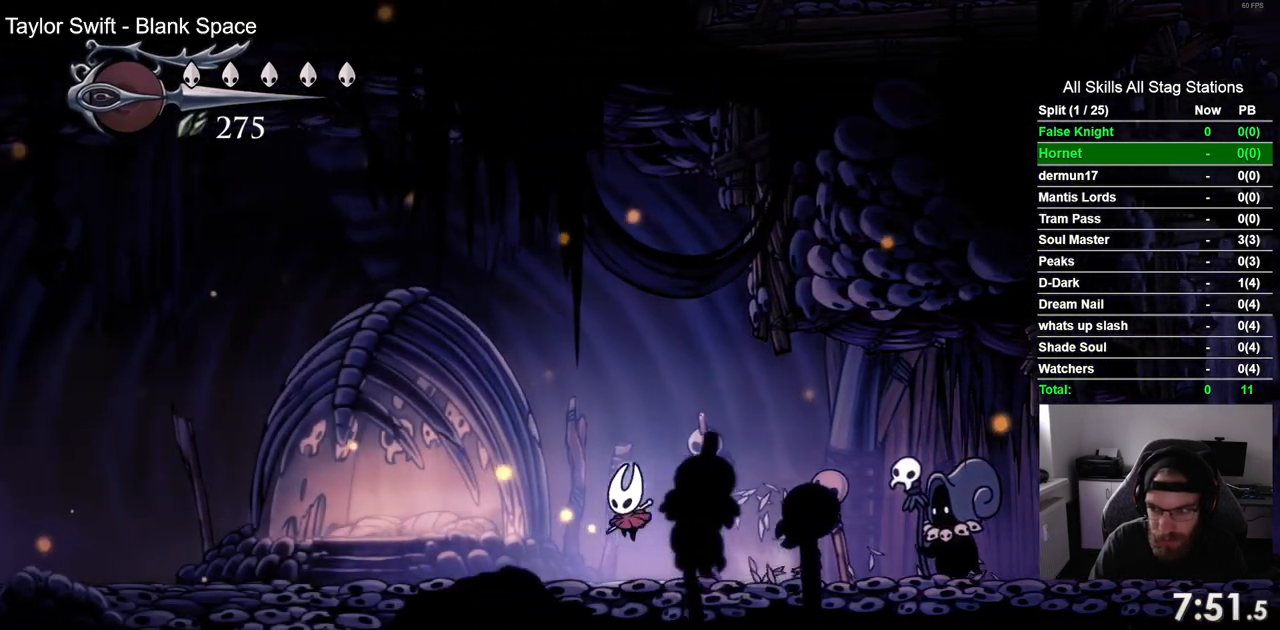
{"buttons": ["CROSS", "DPAD_LEFT"], "left_stick": "center", "right_stick": "center", "events": [[33, "CROSS", "down"], [150, "CROSS", "up"], [450, "CROSS", "down"]]}
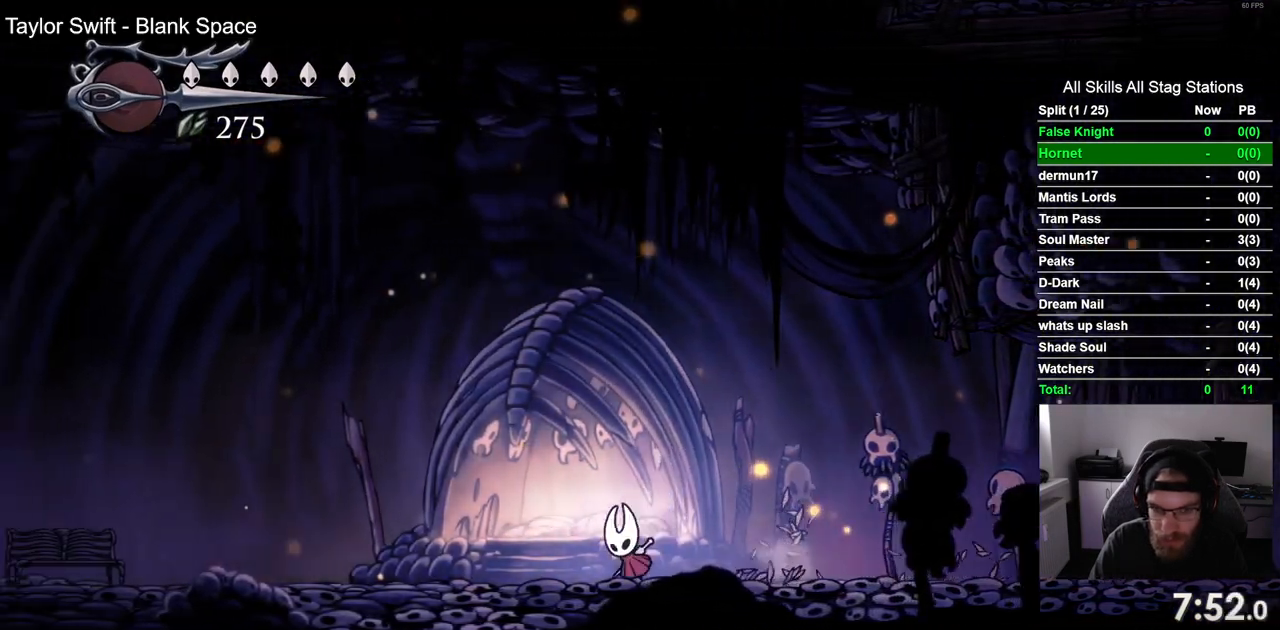
{"buttons": ["CROSS", "DPAD_LEFT"], "left_stick": "center", "right_stick": "center", "events": [[50, "CROSS", "up"], [383, "CROSS", "down"]]}
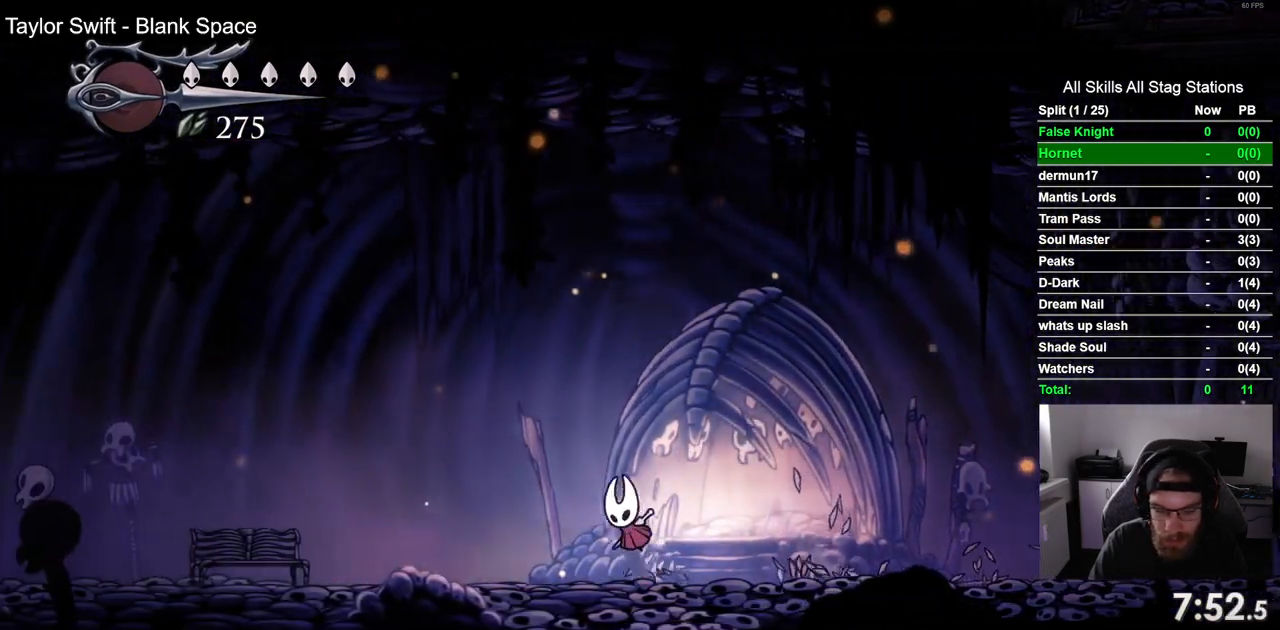
{"buttons": ["DPAD_LEFT"], "left_stick": "center", "right_stick": "center", "events": [[17, "CROSS", "up"], [300, "CROSS", "down"], [417, "CROSS", "up"]]}
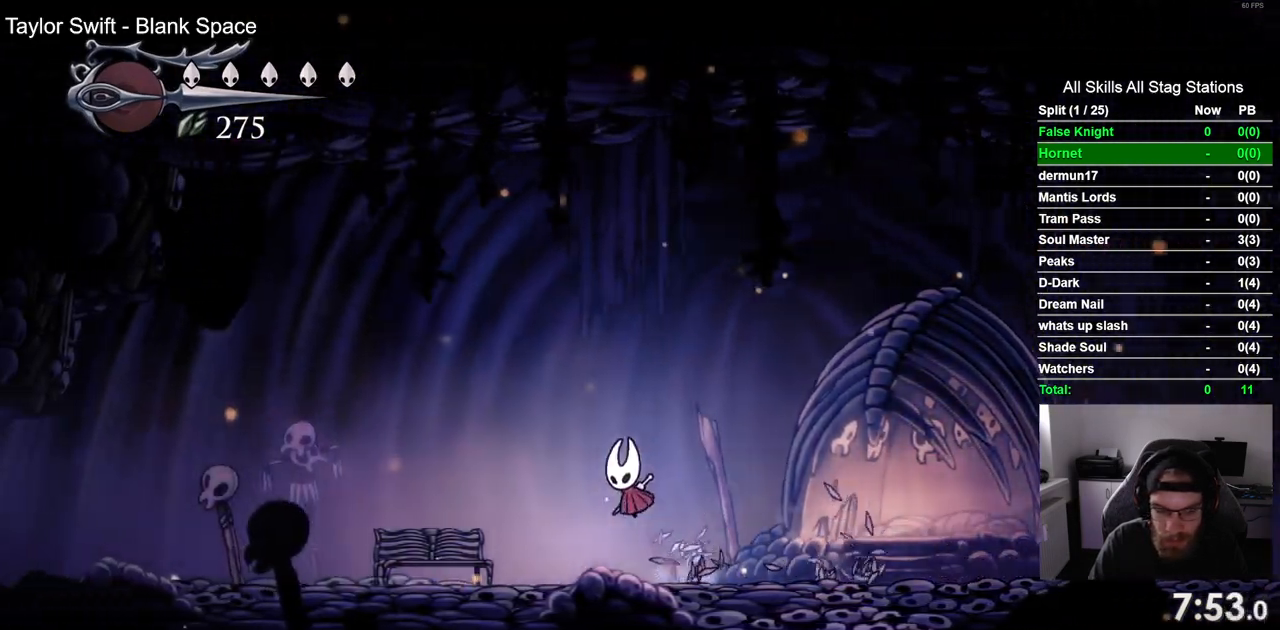
{"buttons": ["DPAD_UP", "DPAD_LEFT"], "left_stick": "center", "right_stick": "center", "events": [[433, "DPAD_UP", "down"]]}
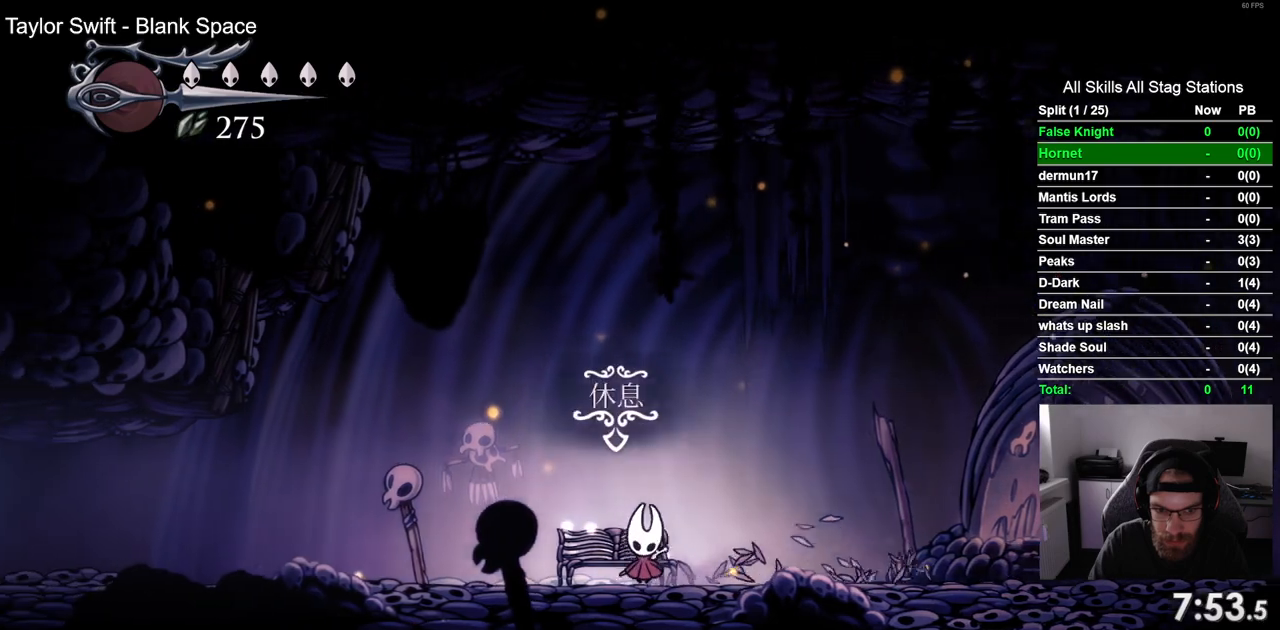
{"buttons": [], "left_stick": "center", "right_stick": "center", "events": [[117, "DPAD_LEFT", "up"], [150, "DPAD_UP", "up"]]}
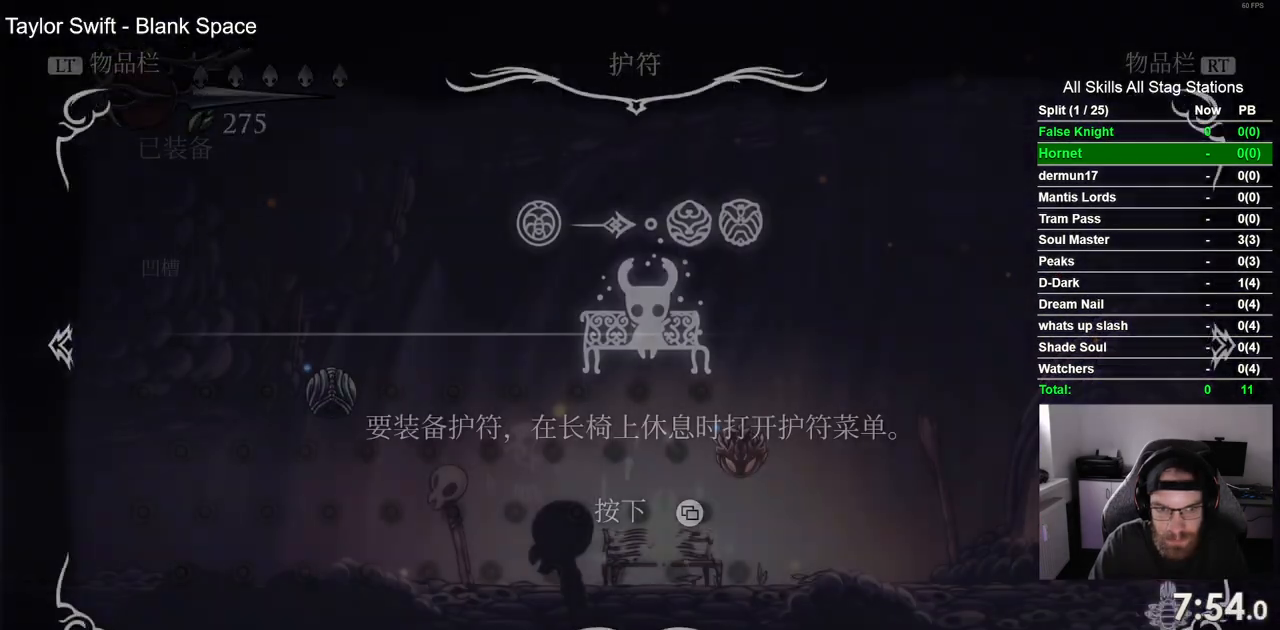
{"buttons": ["DPAD_RIGHT"], "left_stick": "center", "right_stick": "center"}
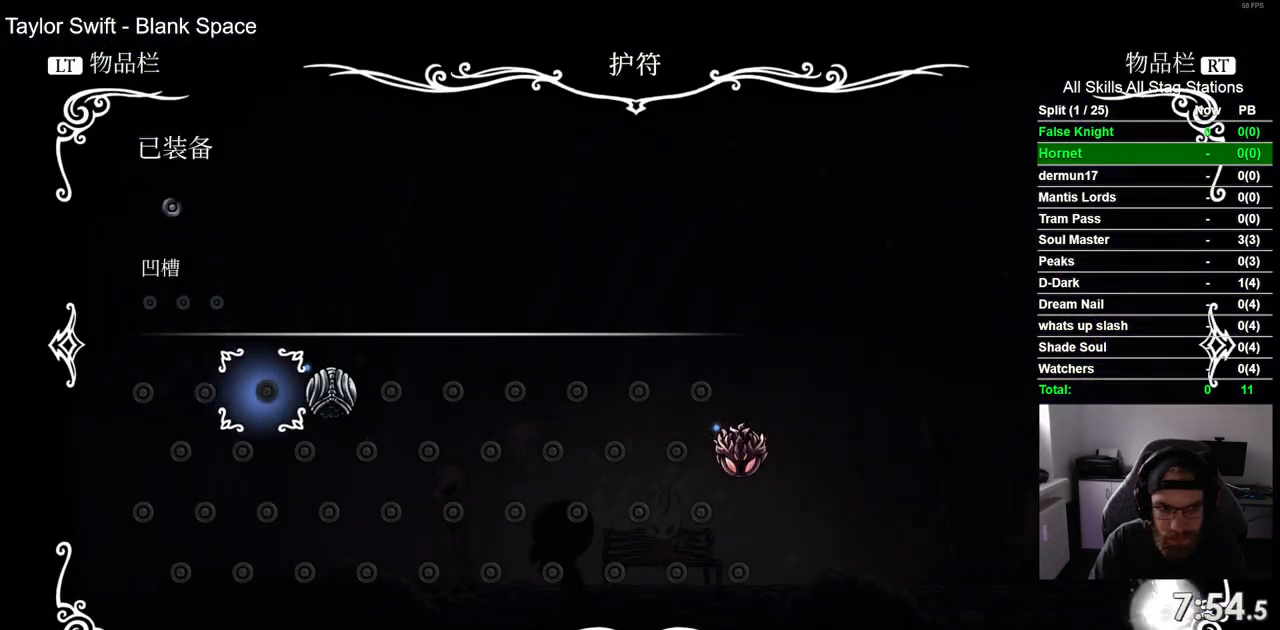
{"buttons": [], "left_stick": "center", "right_stick": "center", "events": [[67, "DPAD_RIGHT", "up"], [183, "CROSS", "down"], [317, "CROSS", "up"]]}
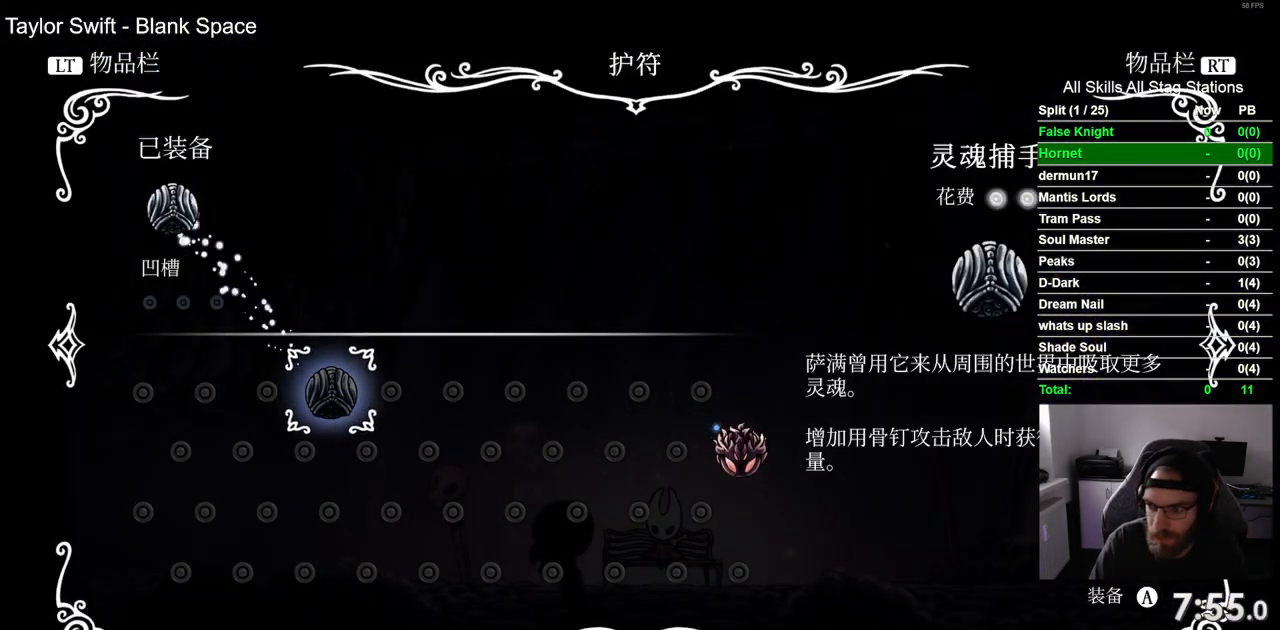
{"buttons": ["DPAD_DOWN"], "left_stick": "center", "right_stick": "center"}
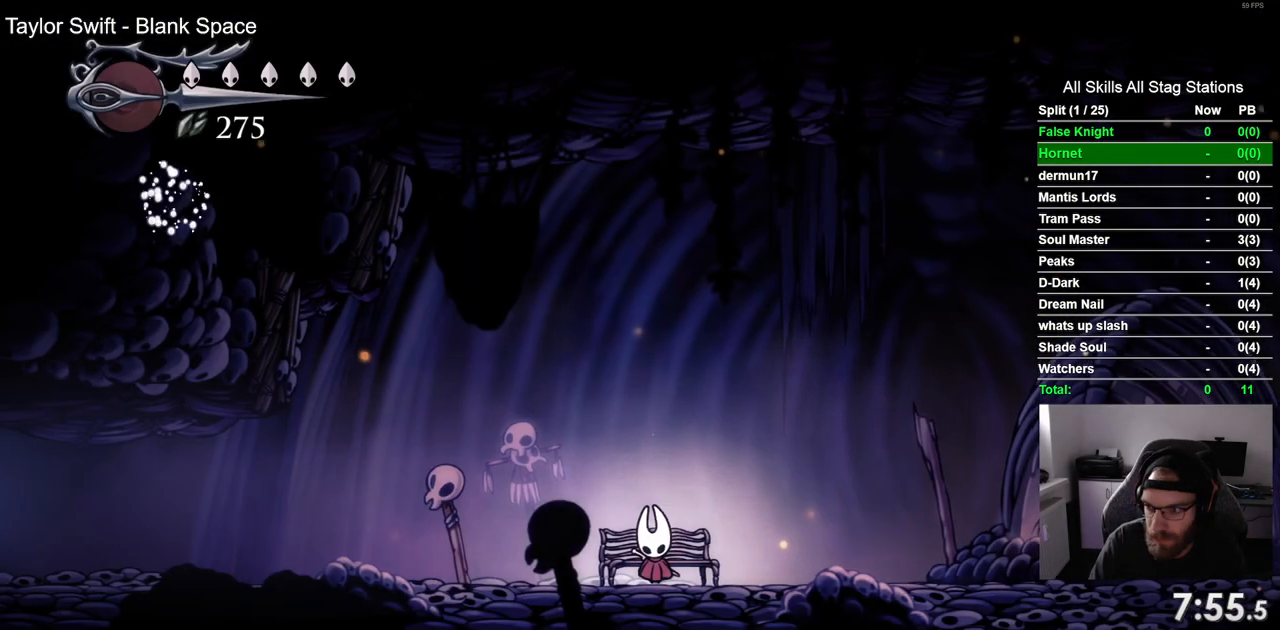
{"buttons": ["DPAD_LEFT"], "left_stick": "center", "right_stick": "center", "events": [[33, "DPAD_DOWN", "up"], [150, "DPAD_LEFT", "down"]]}
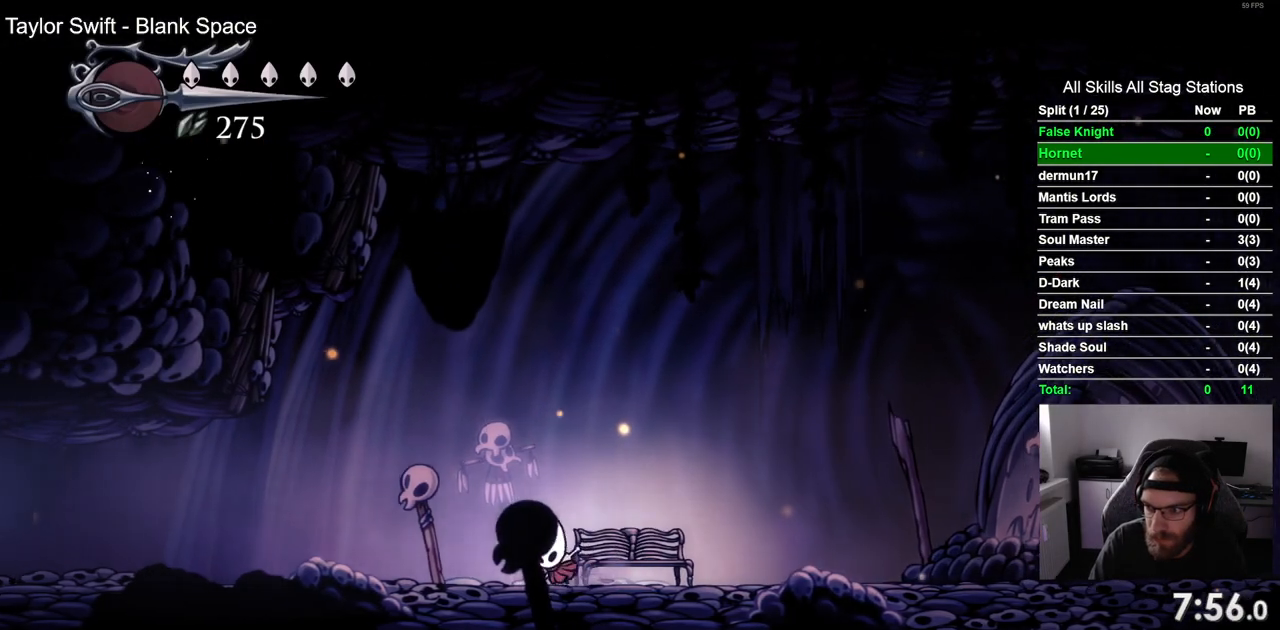
{"buttons": ["DPAD_LEFT"], "left_stick": "center", "right_stick": "center", "events": []}
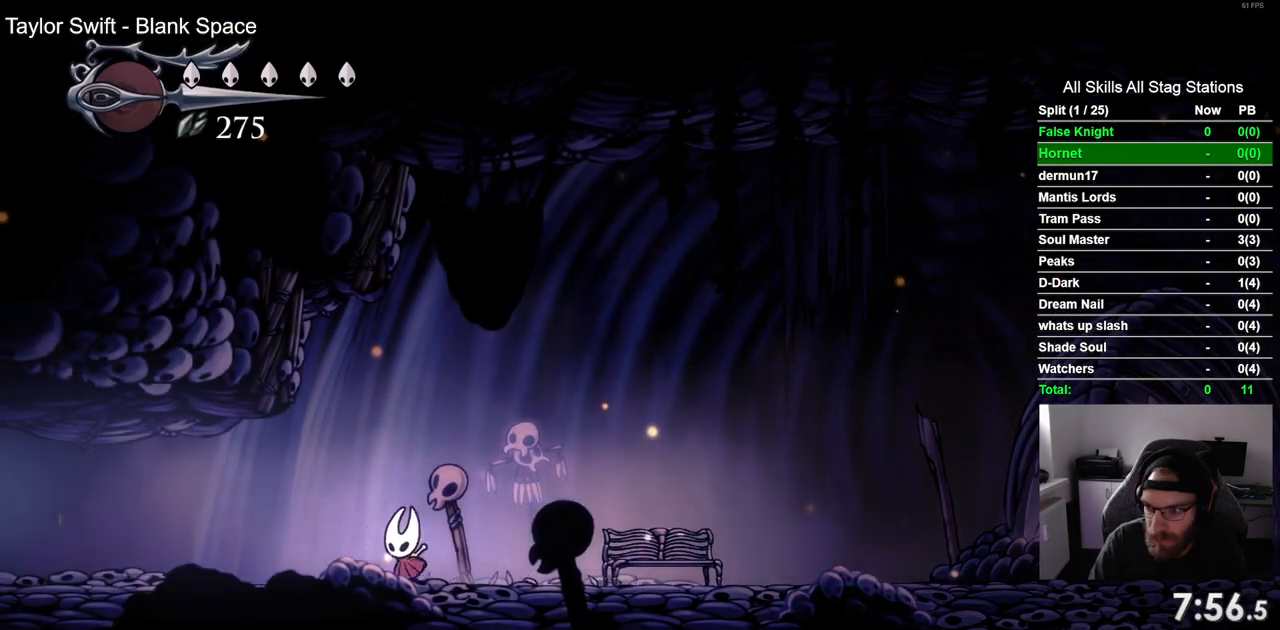
{"buttons": ["DPAD_LEFT"], "left_stick": "center", "right_stick": "center", "events": []}
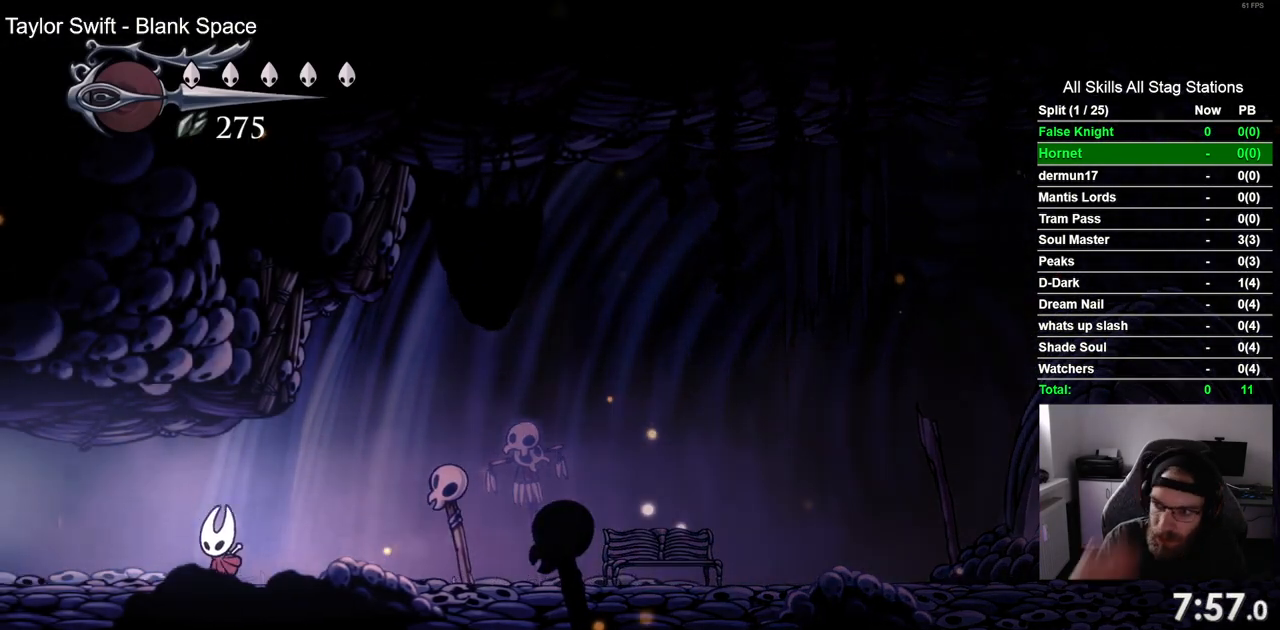
{"buttons": ["DPAD_LEFT"], "left_stick": "center", "right_stick": "center", "events": []}
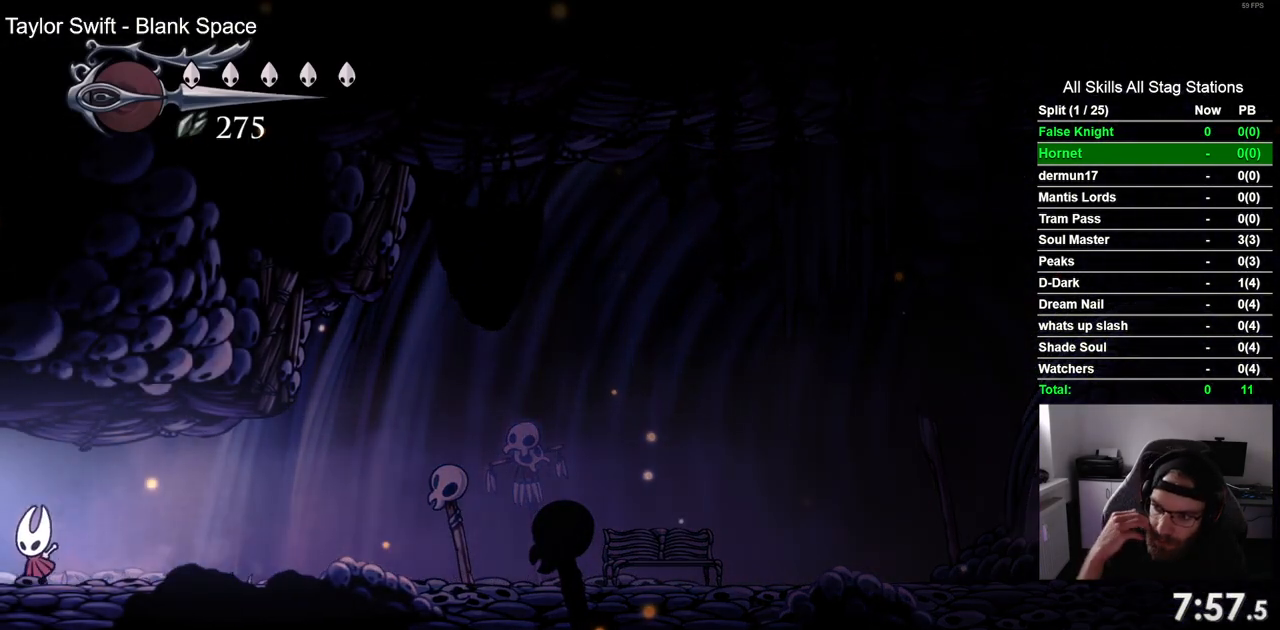
{"buttons": ["DPAD_LEFT"], "left_stick": "center", "right_stick": "center", "events": []}
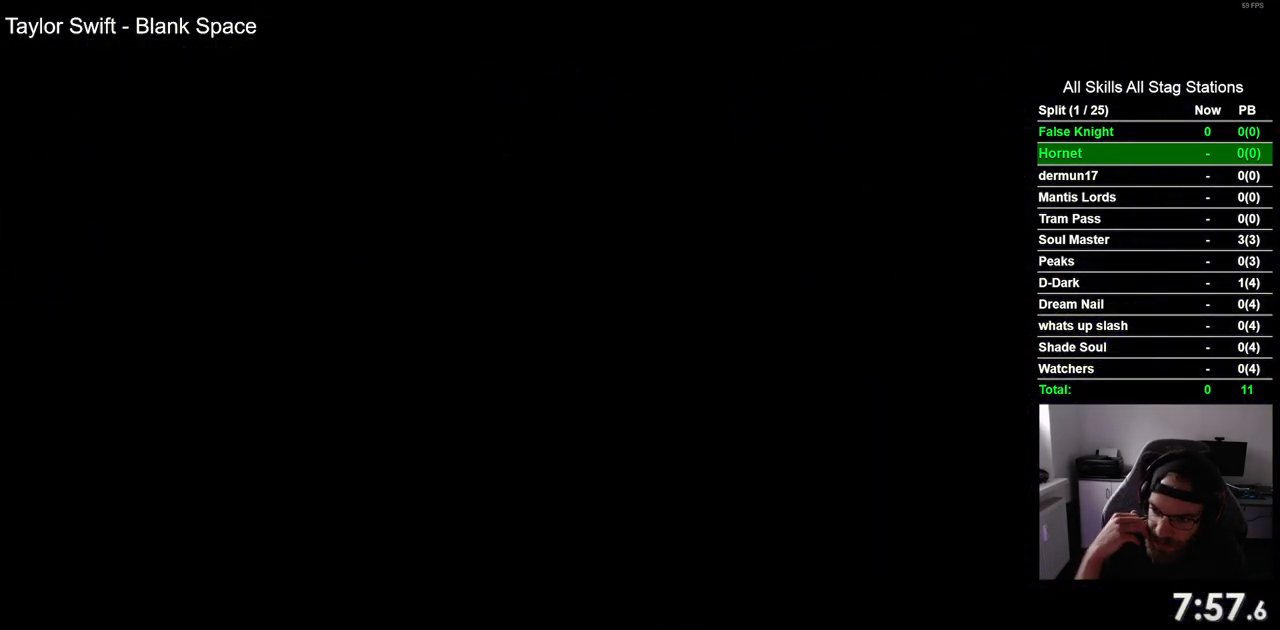
{"buttons": ["DPAD_LEFT"], "left_stick": "center", "right_stick": "center", "events": []}
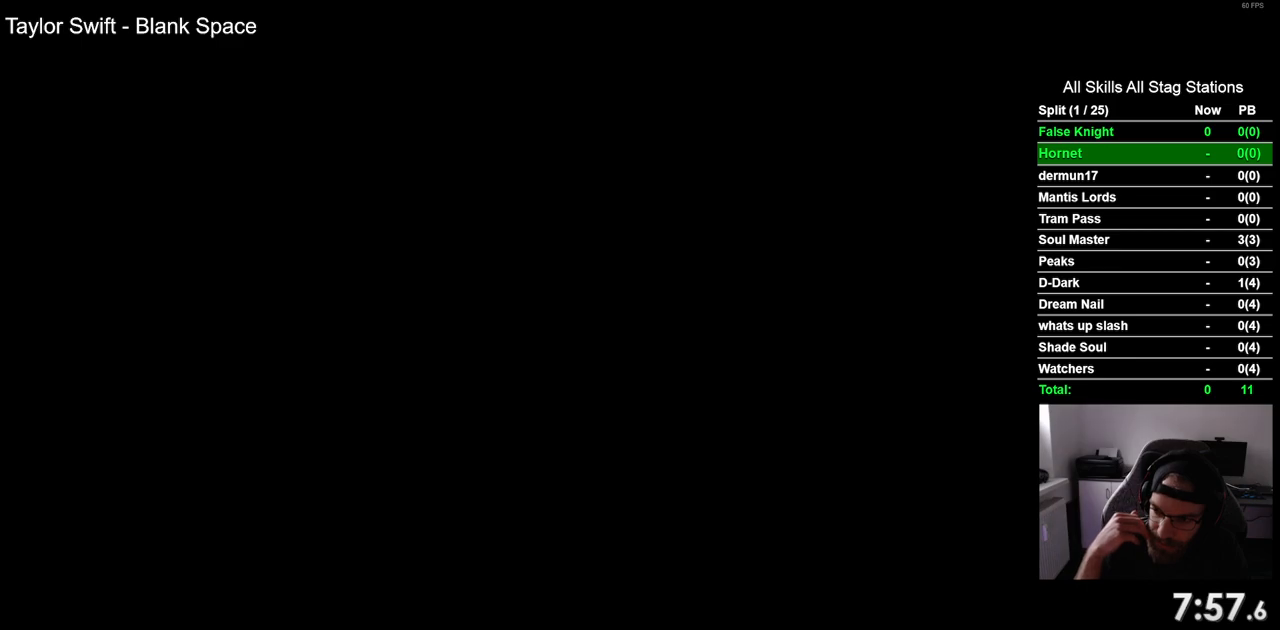
{"buttons": ["DPAD_LEFT"], "left_stick": "center", "right_stick": "center", "events": []}